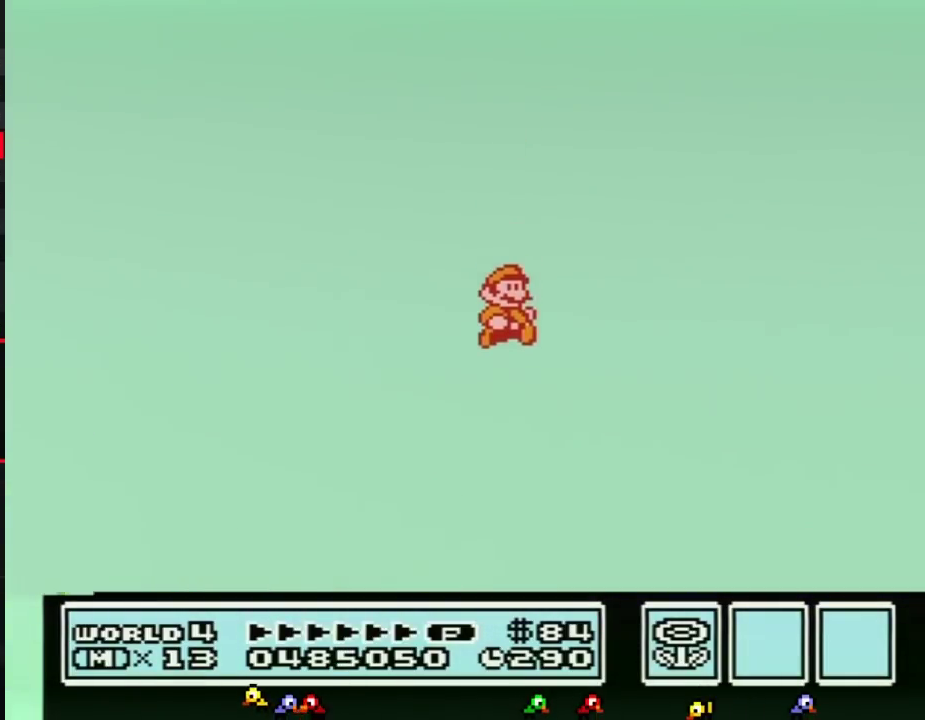
Gameplay with a controller (Nintendo layout); each line is a JSON object with the inputs held at the frame after it. "events" lists button and stick changes between this image and that frame as [ms after this image, input, new state], when the widget could be followed in between. Not read: L3 R3.
{"buttons": ["A", "B", "DPAD_RIGHT"], "events": [[500, "DPAD_UP", "up"]]}
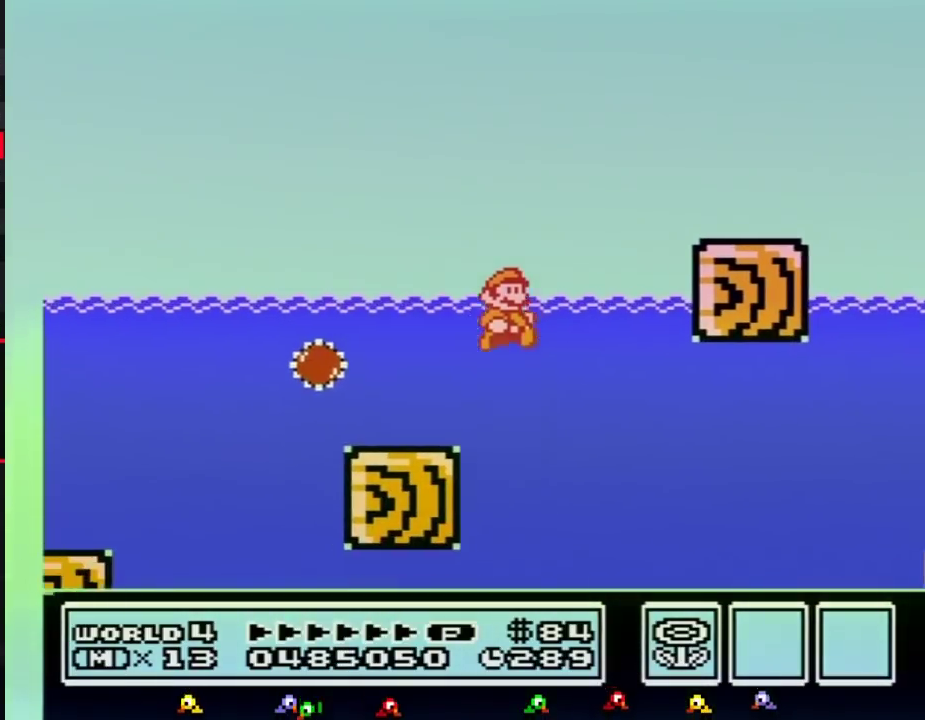
{"buttons": ["A", "B", "DPAD_UP", "DPAD_RIGHT"], "events": [[50, "A", "up"], [217, "A", "down"], [250, "A", "up"], [367, "DPAD_UP", "down"], [433, "A", "down"]]}
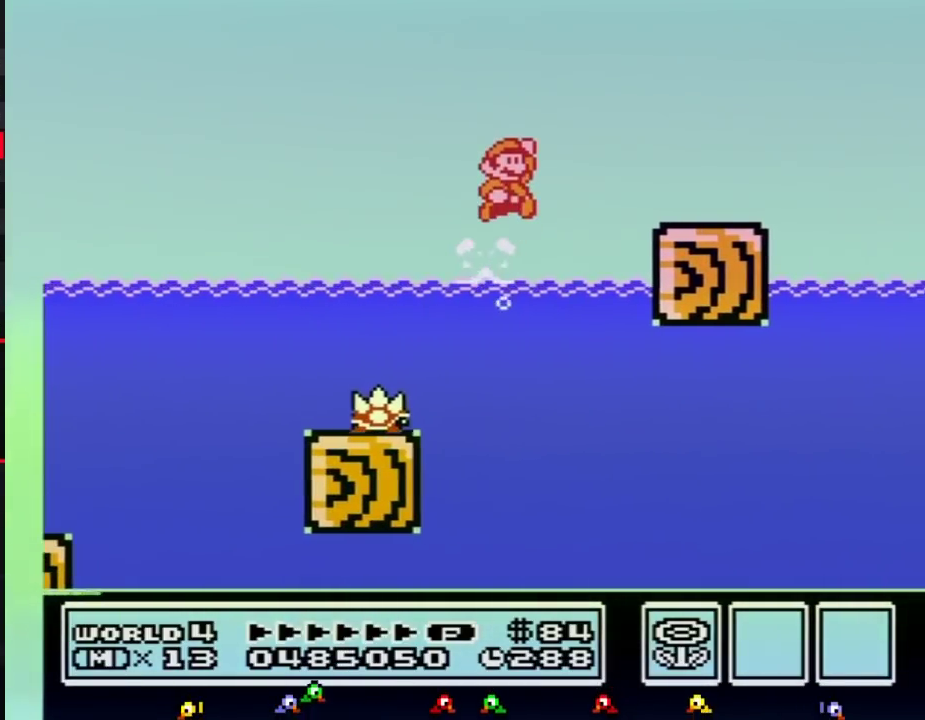
{"buttons": ["B", "DPAD_RIGHT"], "events": [[300, "DPAD_UP", "up"], [333, "A", "up"]]}
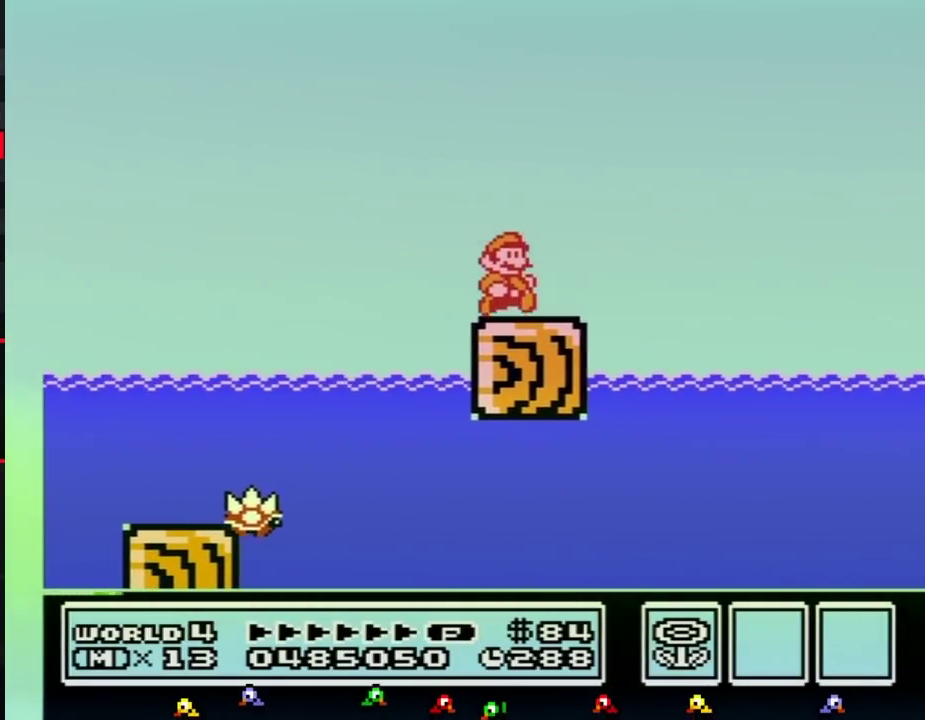
{"buttons": ["A", "B"], "events": [[250, "A", "down"], [467, "DPAD_RIGHT", "up"]]}
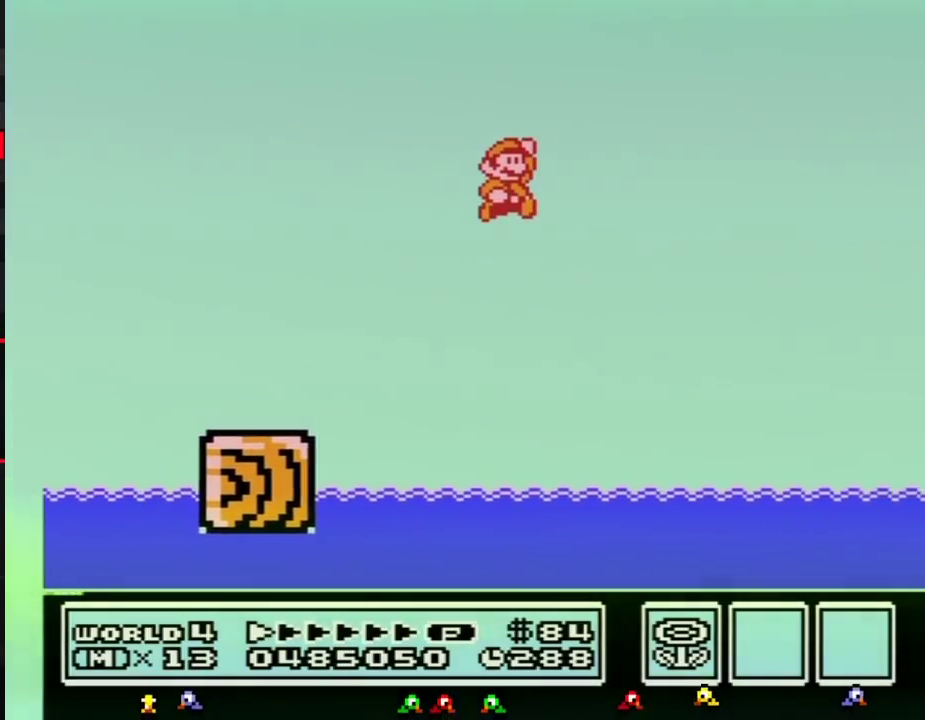
{"buttons": ["A", "B", "DPAD_RIGHT"], "events": [[50, "DPAD_RIGHT", "down"]]}
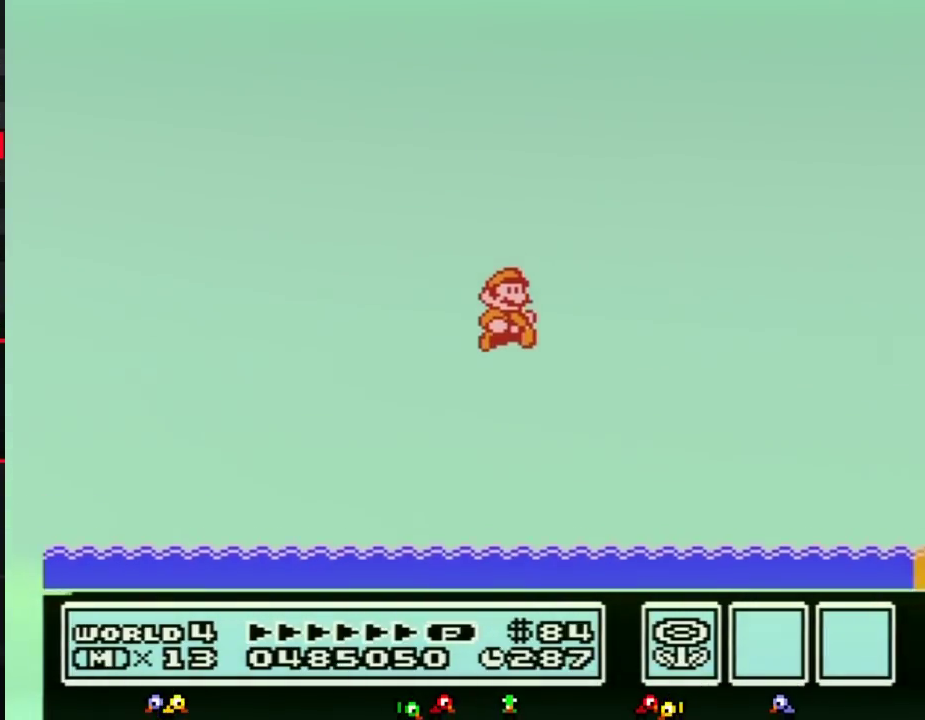
{"buttons": ["A", "B", "DPAD_RIGHT"], "events": [[233, "A", "up"], [500, "A", "down"]]}
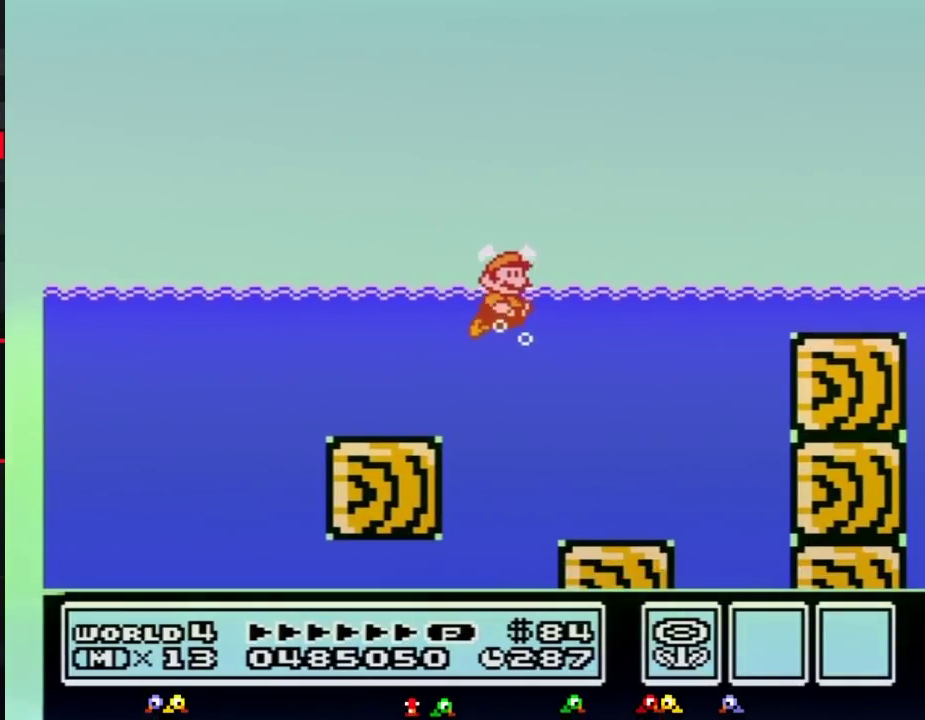
{"buttons": ["A", "B", "DPAD_UP", "DPAD_RIGHT"], "events": [[83, "A", "up"], [333, "DPAD_UP", "down"], [400, "A", "down"]]}
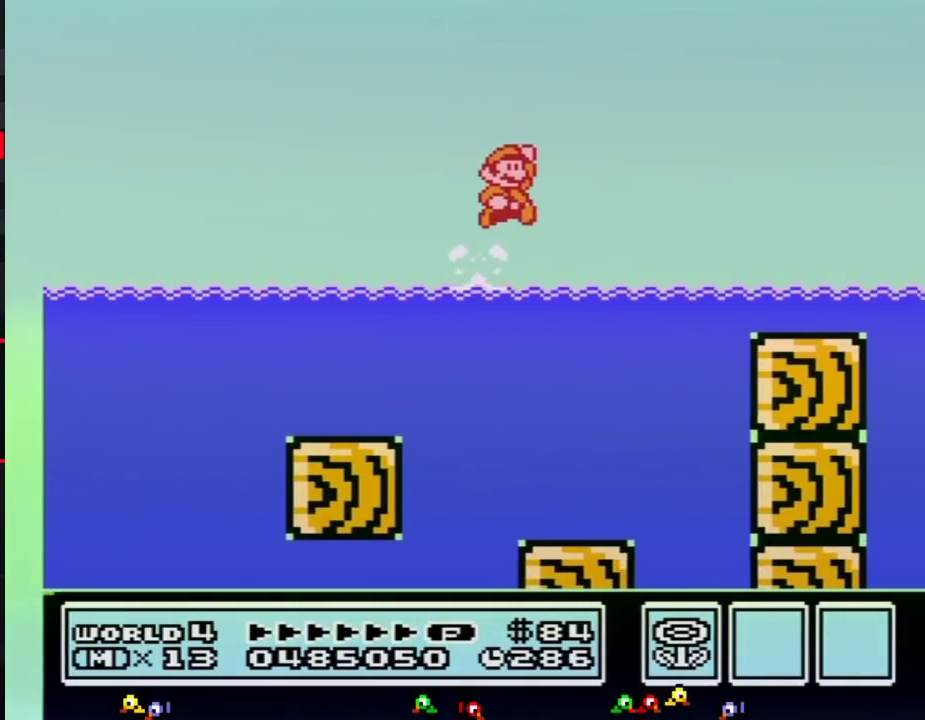
{"buttons": ["A", "B", "DPAD_UP", "DPAD_RIGHT"]}
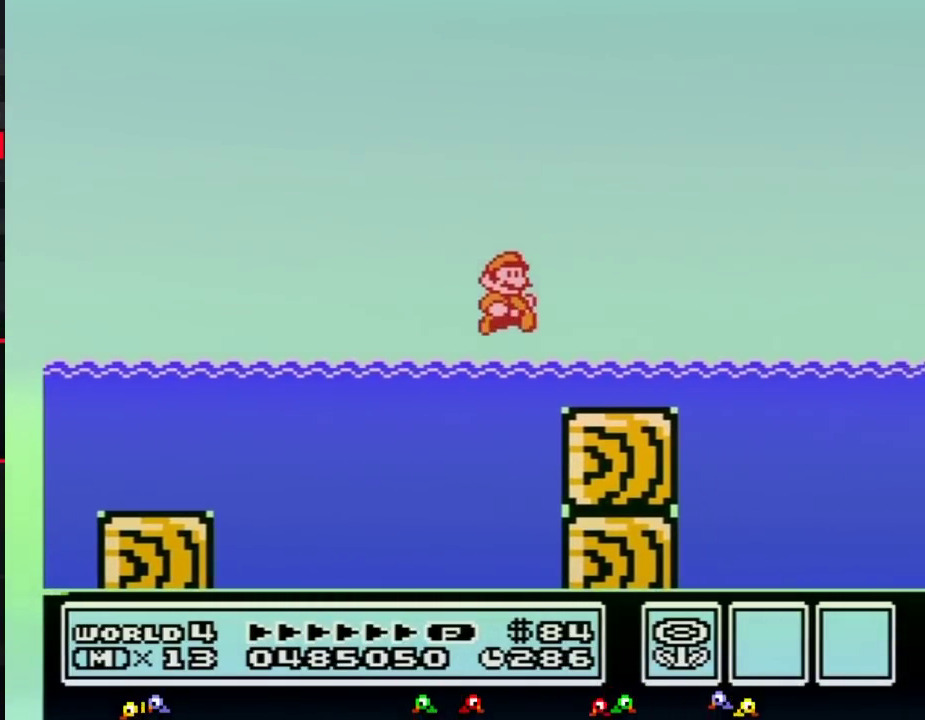
{"buttons": ["B", "DPAD_DOWN", "DPAD_RIGHT"], "events": [[33, "DPAD_UP", "up"], [83, "A", "up"], [367, "DPAD_DOWN", "down"], [433, "DPAD_RIGHT", "up"], [467, "DPAD_RIGHT", "down"]]}
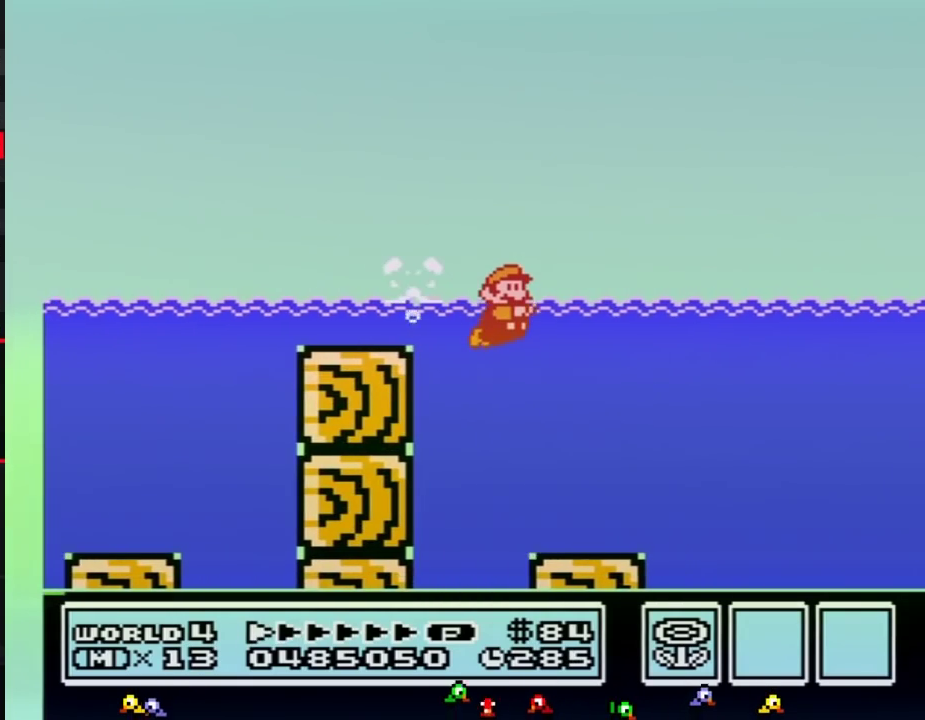
{"buttons": ["B", "DPAD_RIGHT"], "events": [[67, "DPAD_DOWN", "up"], [100, "DPAD_UP", "down"], [117, "DPAD_UP", "up"]]}
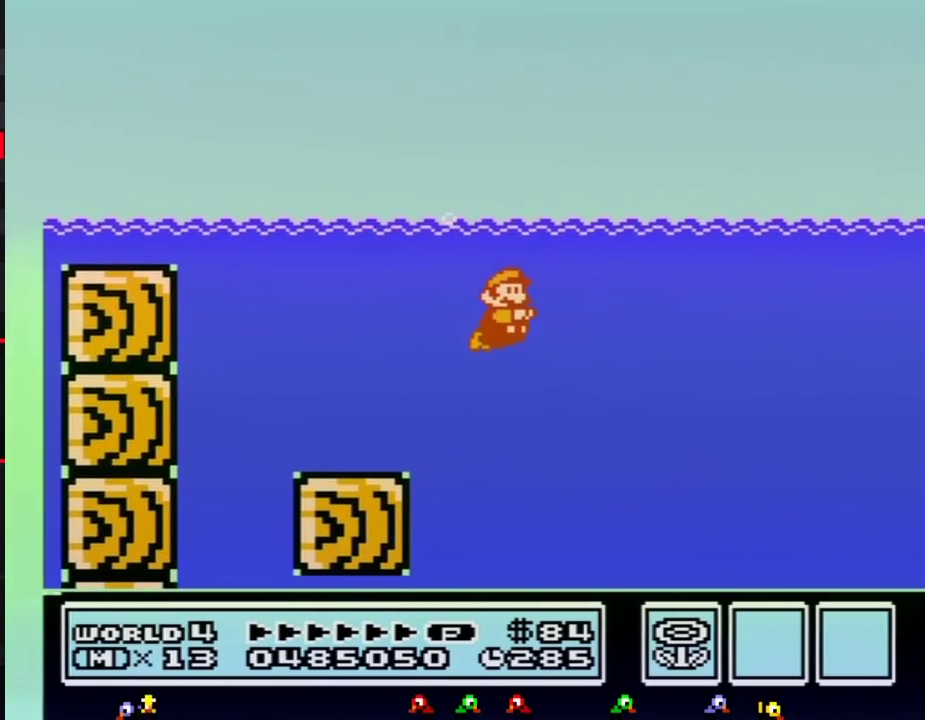
{"buttons": ["B", "DPAD_RIGHT"], "events": [[117, "A", "down"], [150, "A", "up"], [217, "A", "down"], [283, "A", "up"], [333, "A", "down"], [400, "A", "up"], [433, "A", "down"], [500, "A", "up"]]}
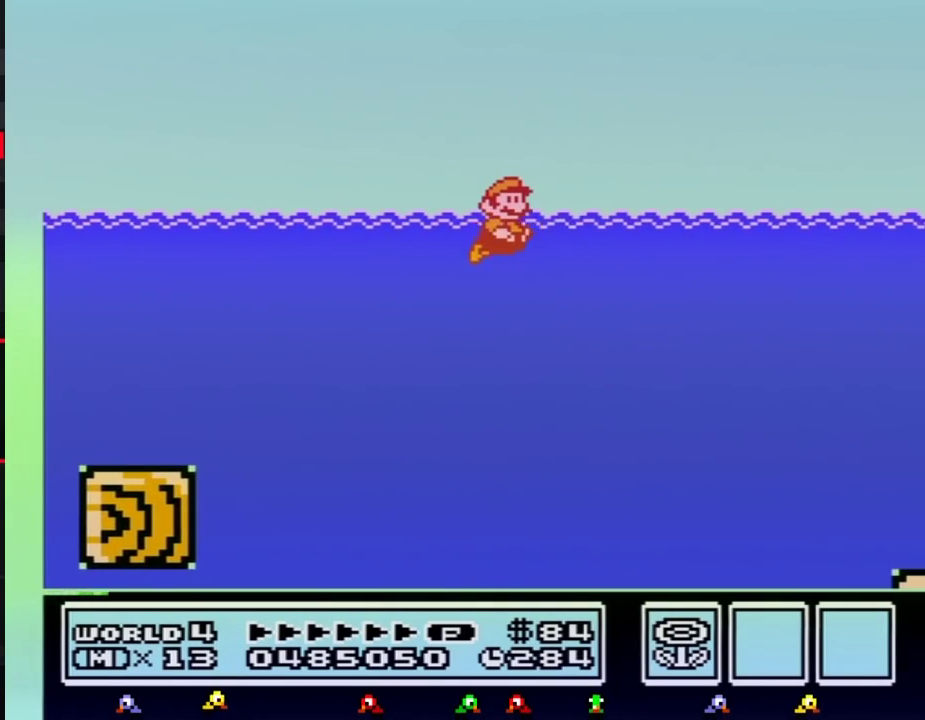
{"buttons": ["B", "DPAD_RIGHT"]}
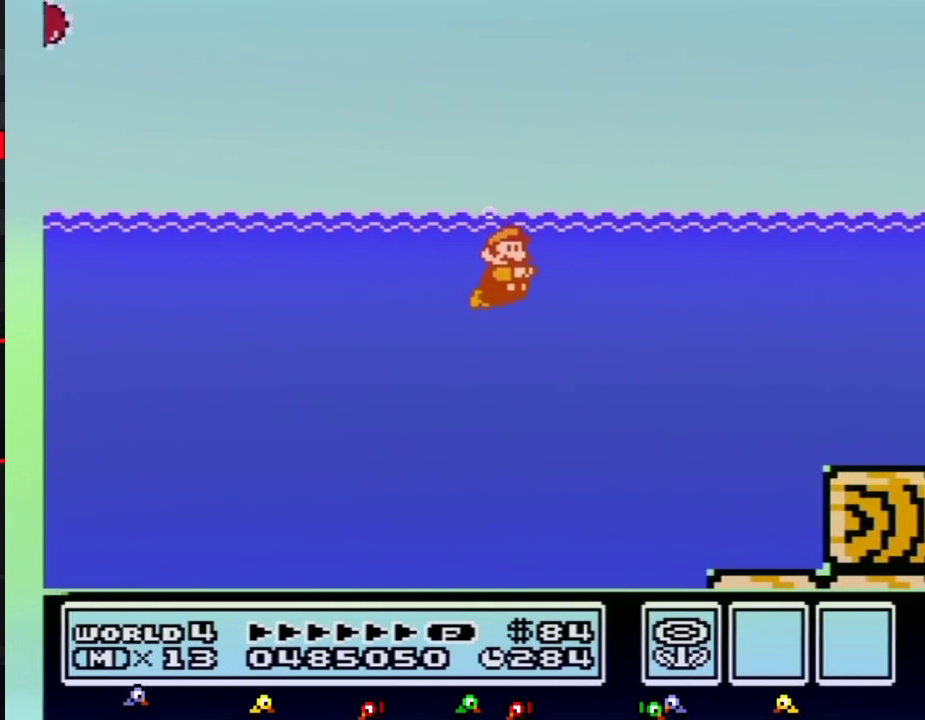
{"buttons": ["B", "DPAD_RIGHT"], "events": [[183, "A", "down"], [250, "A", "up"]]}
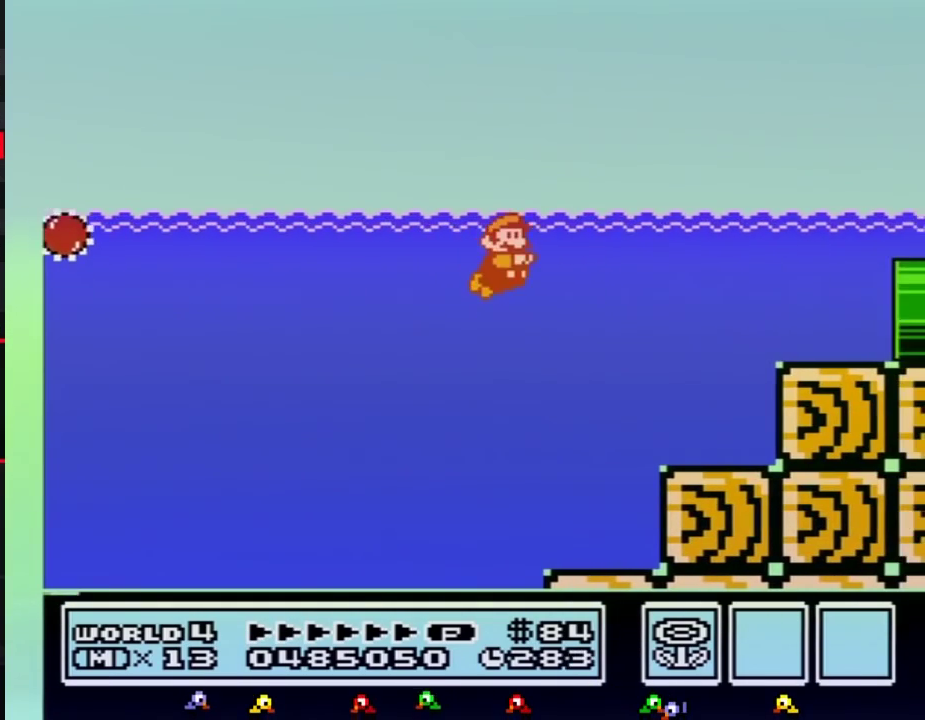
{"buttons": ["B", "DPAD_RIGHT"], "events": [[33, "A", "down"], [150, "A", "up"]]}
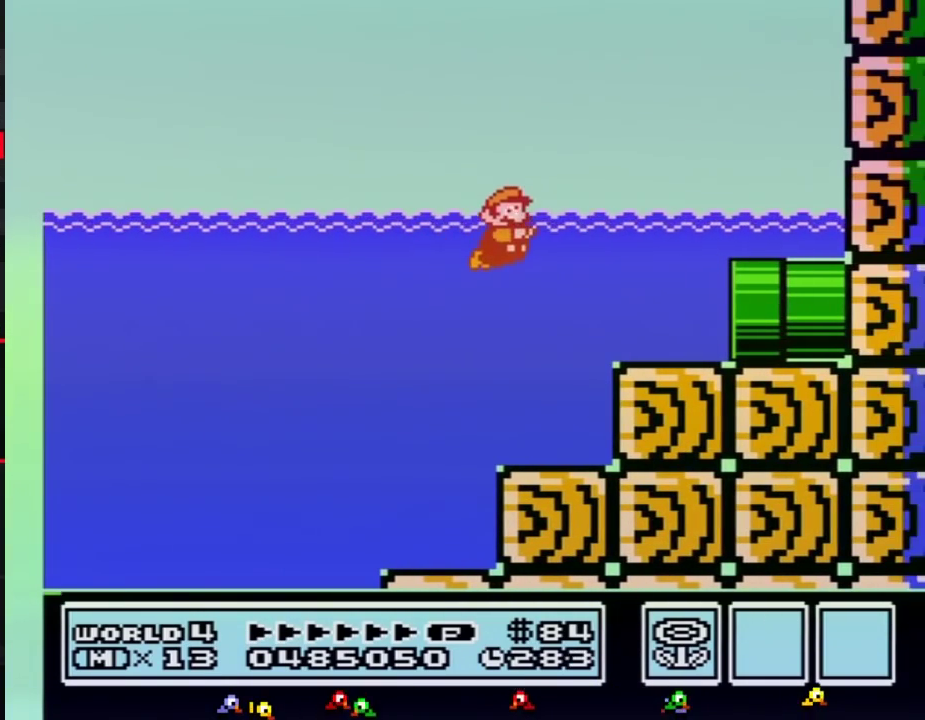
{"buttons": ["B", "DPAD_RIGHT"]}
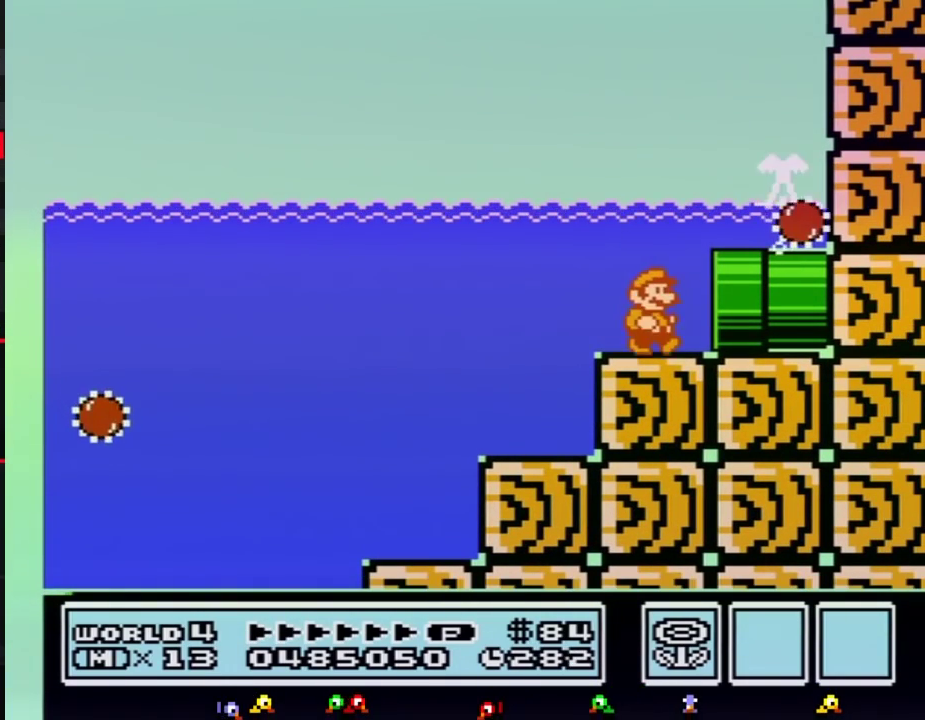
{"buttons": ["DPAD_RIGHT"], "events": [[467, "B", "up"]]}
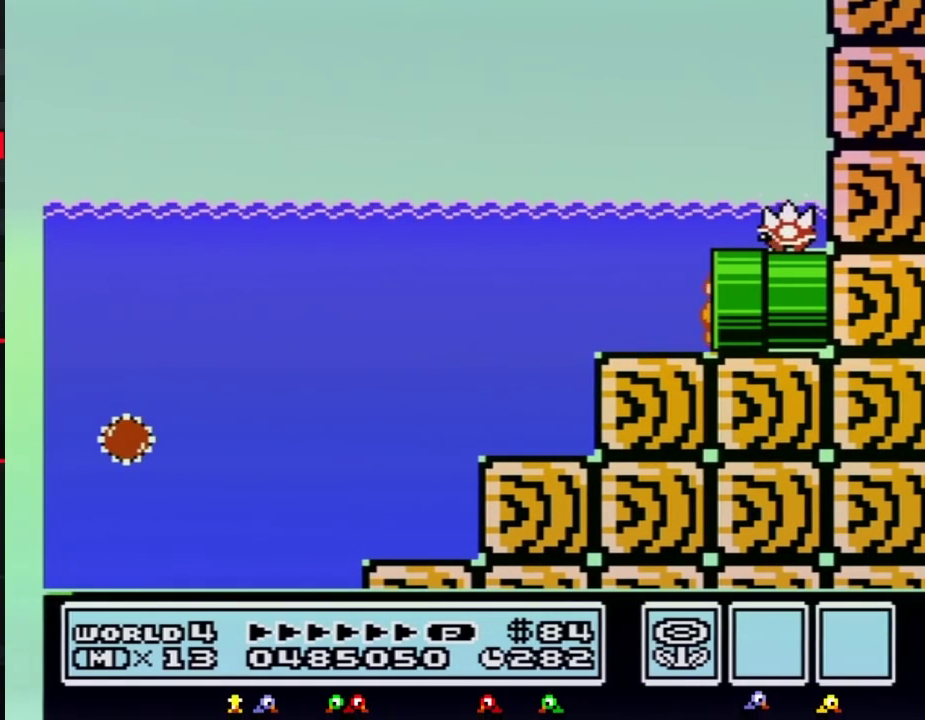
{"buttons": ["B", "DPAD_RIGHT"], "events": [[50, "B", "down"], [83, "DPAD_RIGHT", "up"], [433, "DPAD_RIGHT", "down"]]}
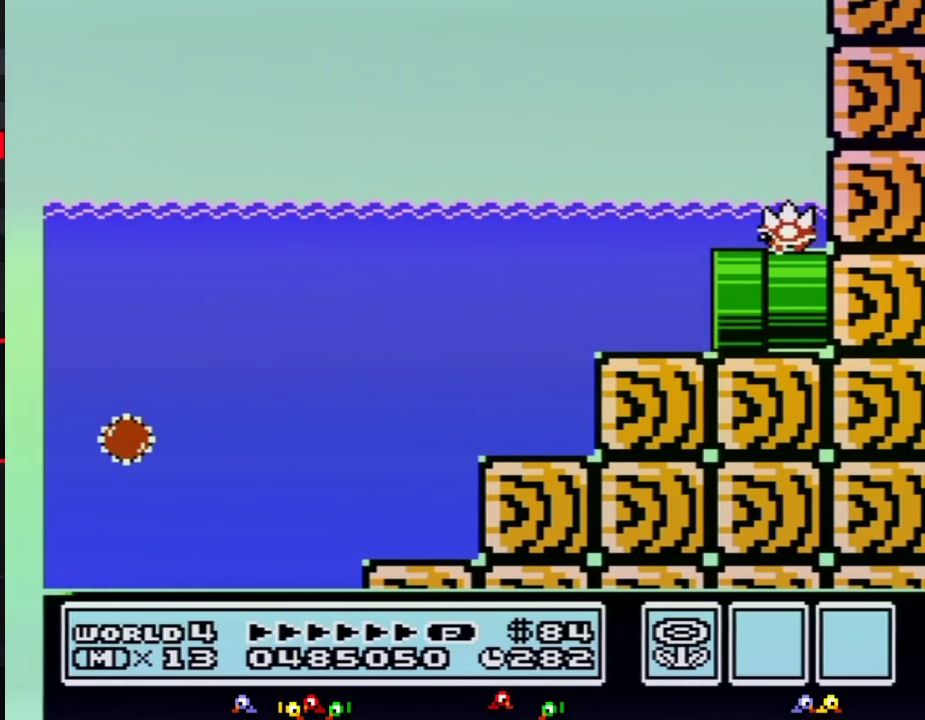
{"buttons": ["B", "DPAD_RIGHT"]}
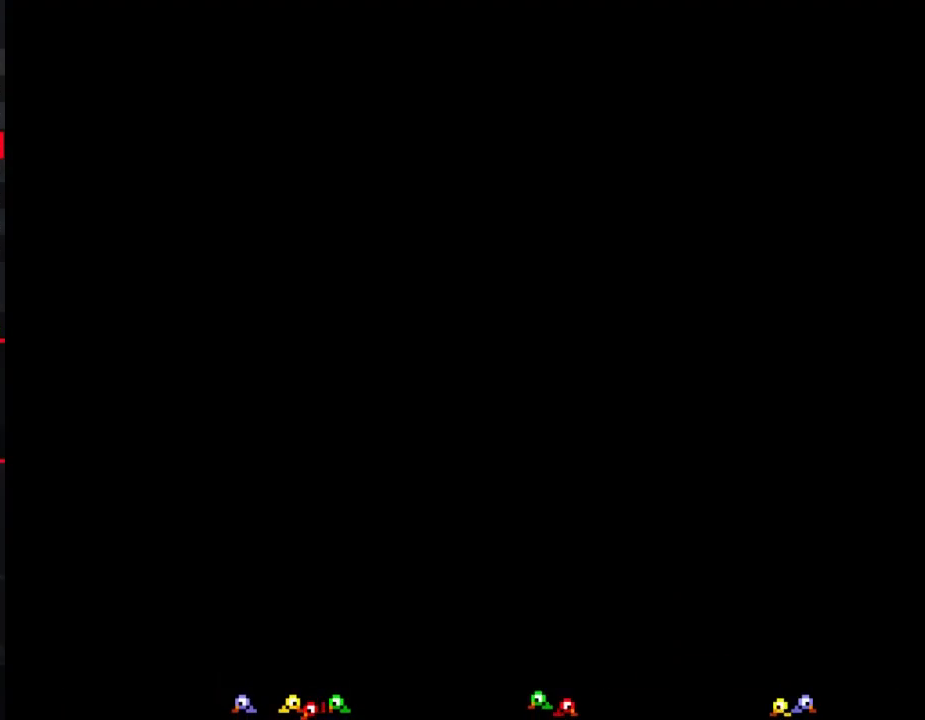
{"buttons": ["B", "DPAD_RIGHT"]}
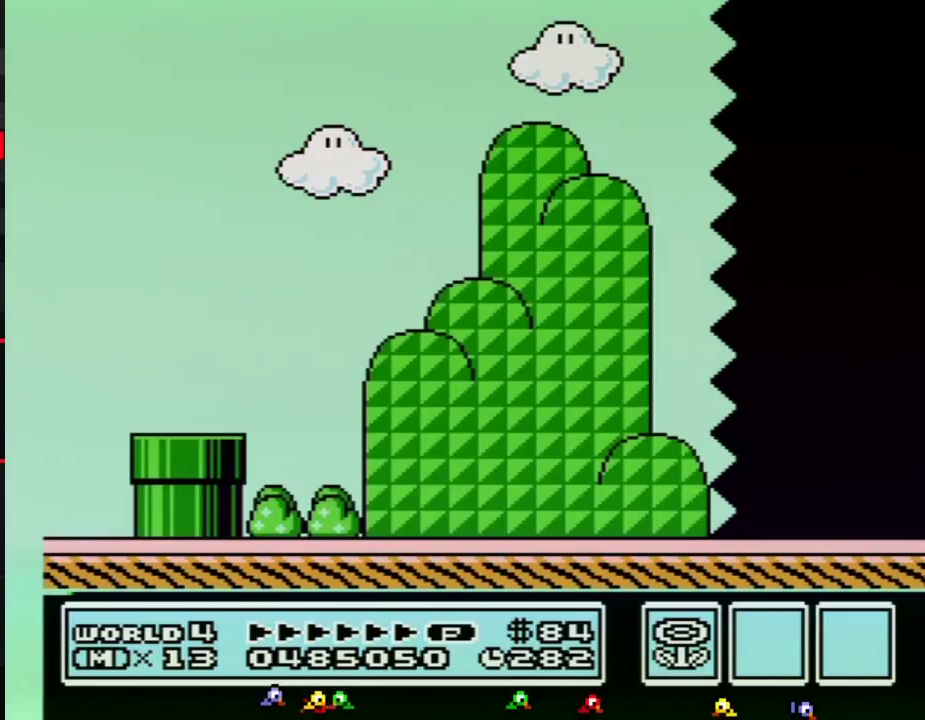
{"buttons": ["B", "DPAD_RIGHT"]}
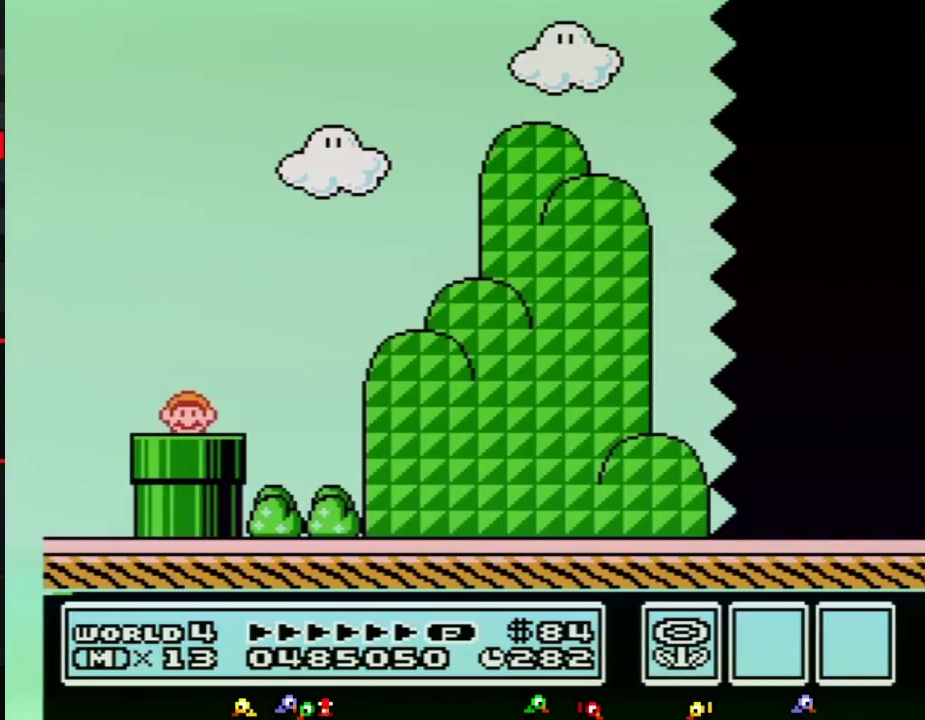
{"buttons": ["B", "DPAD_RIGHT"]}
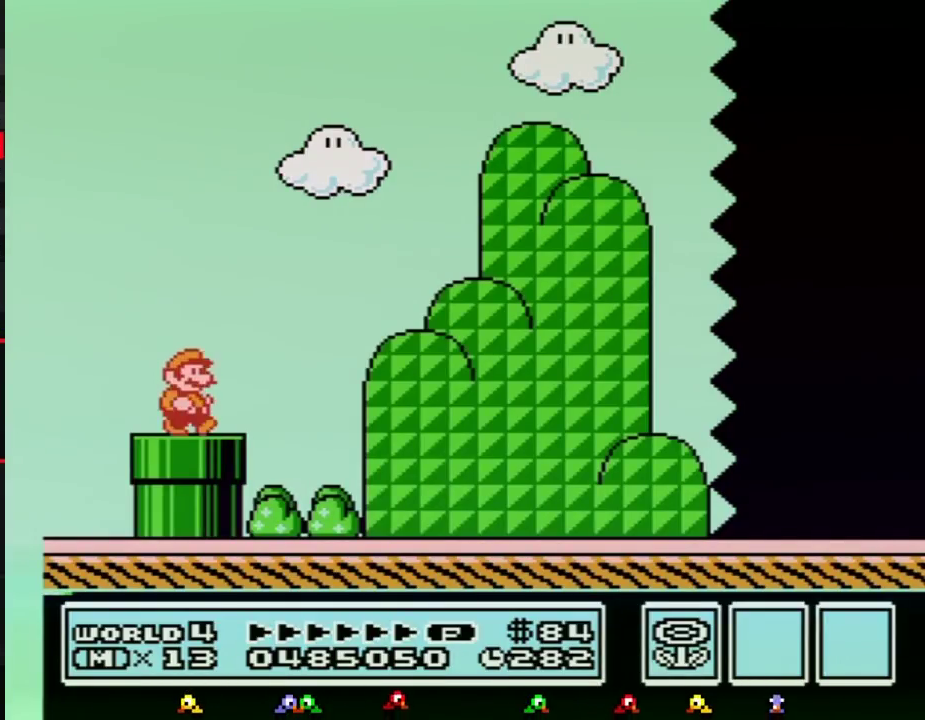
{"buttons": ["B", "DPAD_RIGHT"], "events": [[150, "A", "down"], [183, "A", "up"]]}
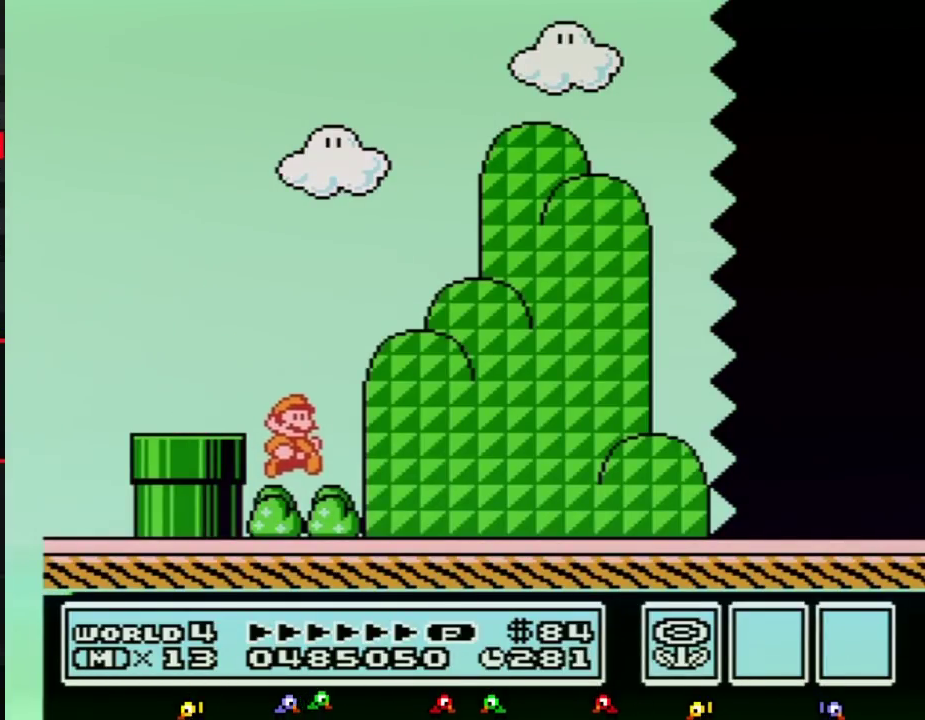
{"buttons": ["B", "DPAD_RIGHT"]}
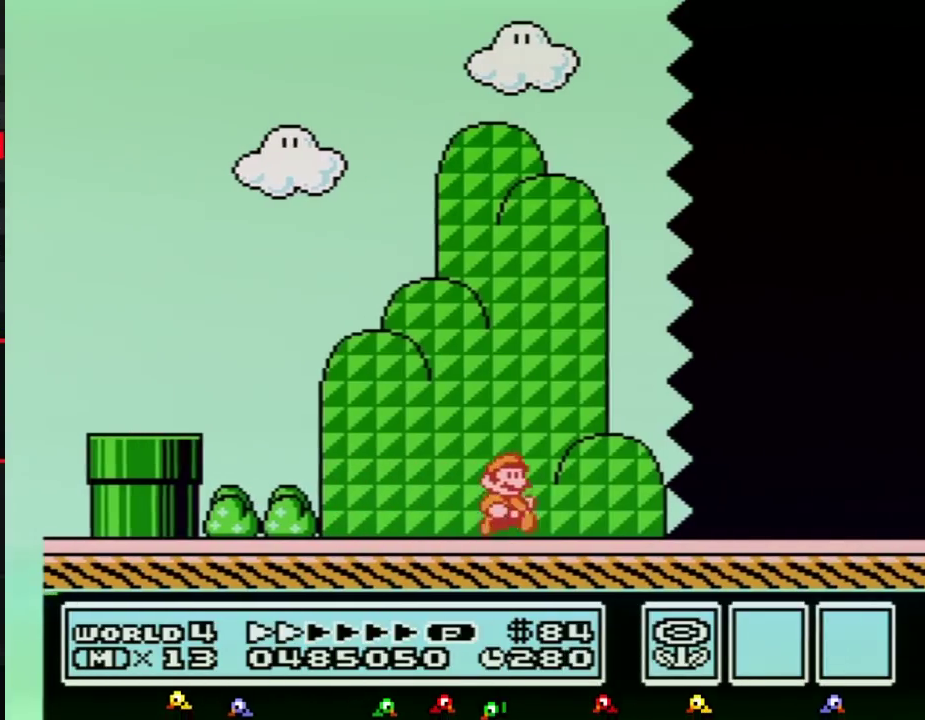
{"buttons": ["B", "DPAD_RIGHT"]}
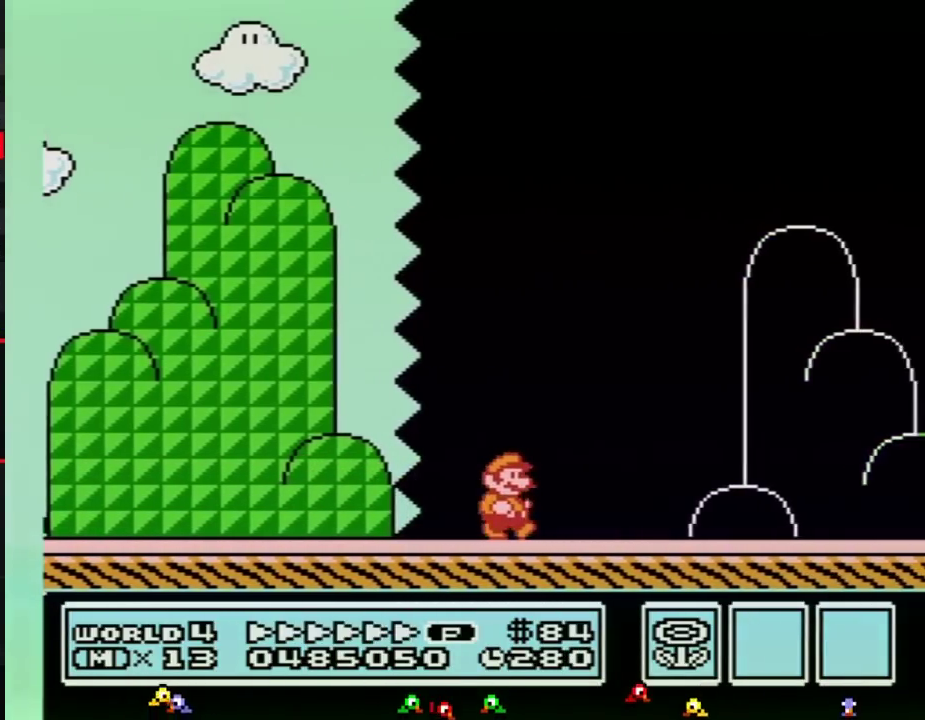
{"buttons": ["A", "B", "DPAD_RIGHT"], "events": [[467, "A", "down"]]}
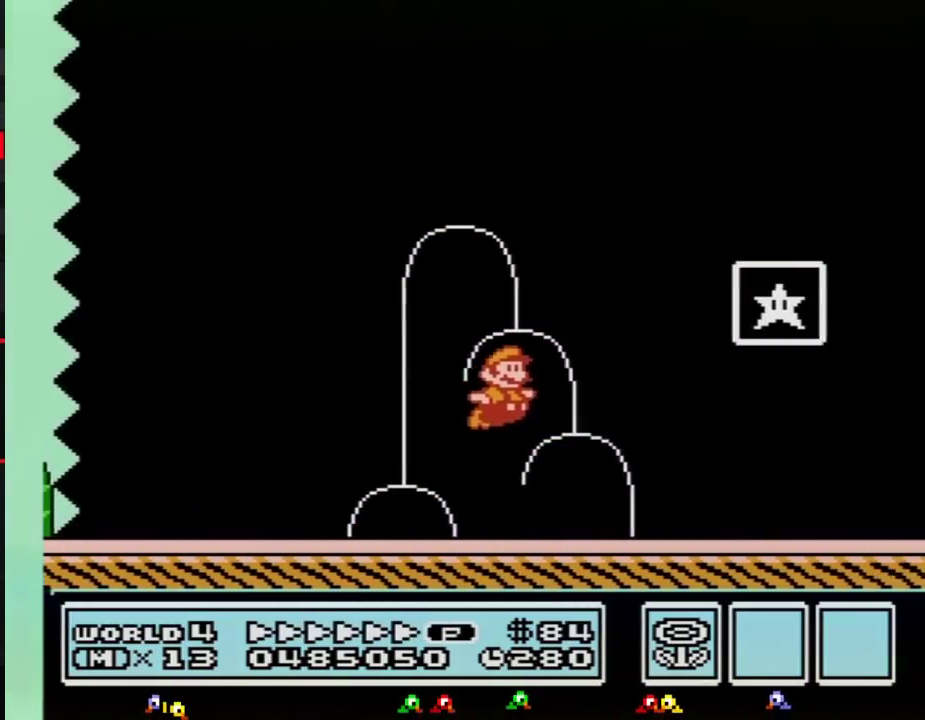
{"buttons": [], "events": [[183, "A", "up"], [250, "B", "up"], [317, "B", "down"], [333, "B", "up"], [367, "DPAD_RIGHT", "up"]]}